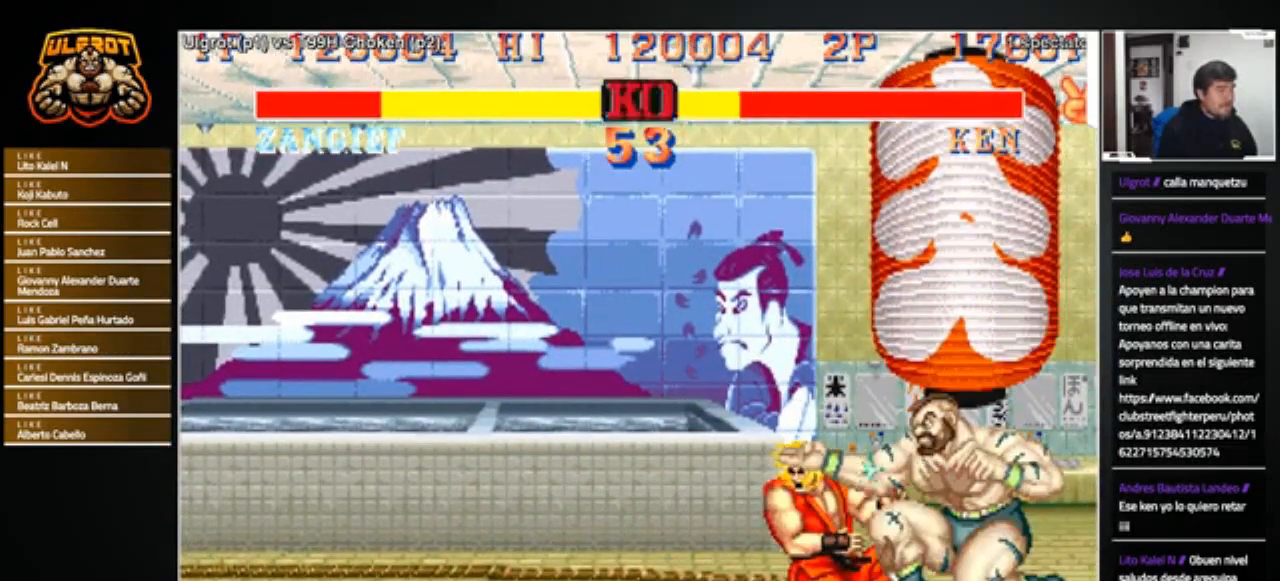
Gameplay with a controller (arcade stick); each line is a JSON object with the inputs held at the frame after it. "events" lists button and stick changes between this image and that frame as [ms after this image, input, new state], when the widget could be followed in between. Not read: L3 R3.
{"buttons": [], "left_stick": "down-right", "events": [[100, "SQUARE", "down"], [166, "SQUARE", "up"], [400, "SQUARE", "down"], [467, "SQUARE", "up"]]}
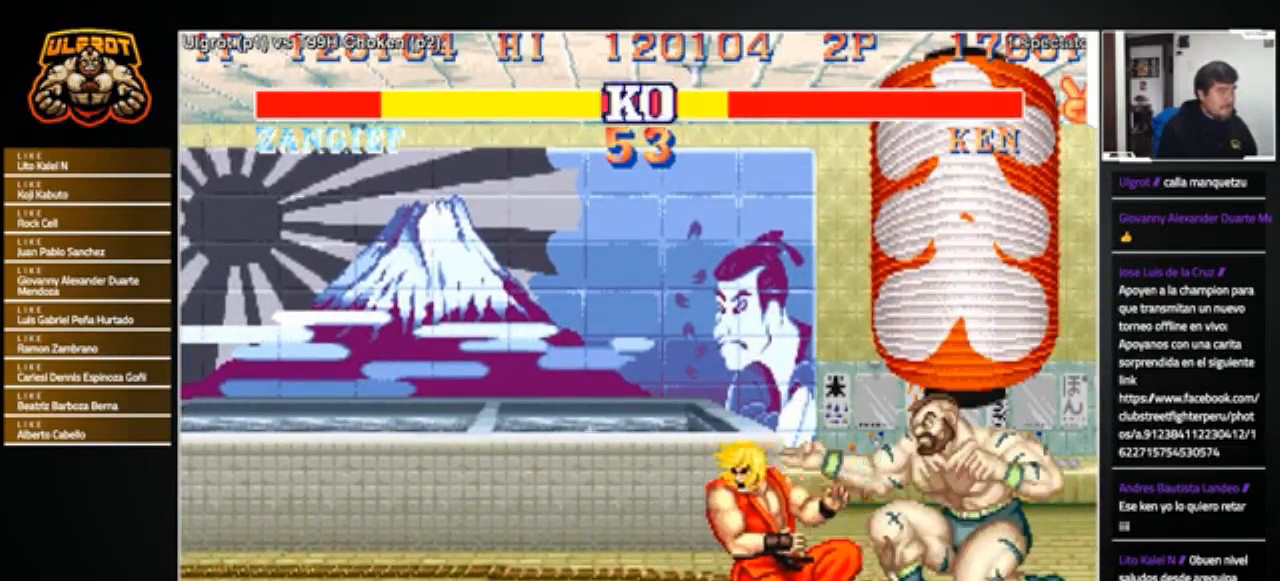
{"buttons": [], "left_stick": "down-right", "events": [[267, "R2", "down"], [334, "R2", "up"]]}
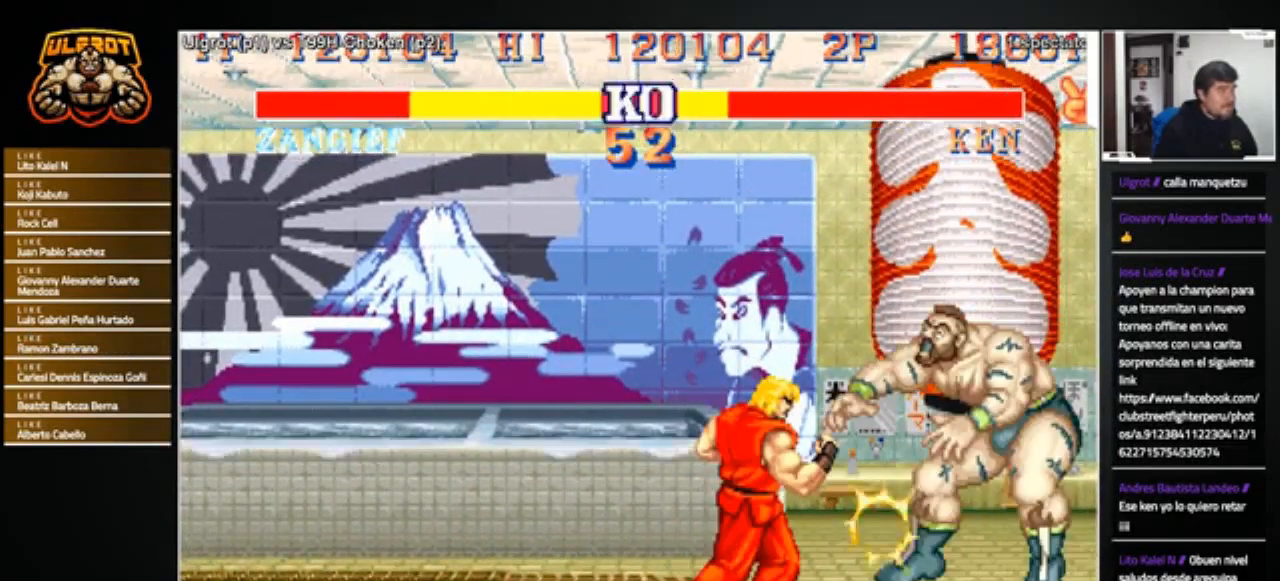
{"buttons": ["CROSS"], "left_stick": "down-right", "events": [[433, "R1", "down"], [433, "TRIANGLE", "down"], [467, "CROSS", "down"], [467, "SQUARE", "down"], [500, "R1", "up"], [500, "SQUARE", "up"], [500, "TRIANGLE", "up"]]}
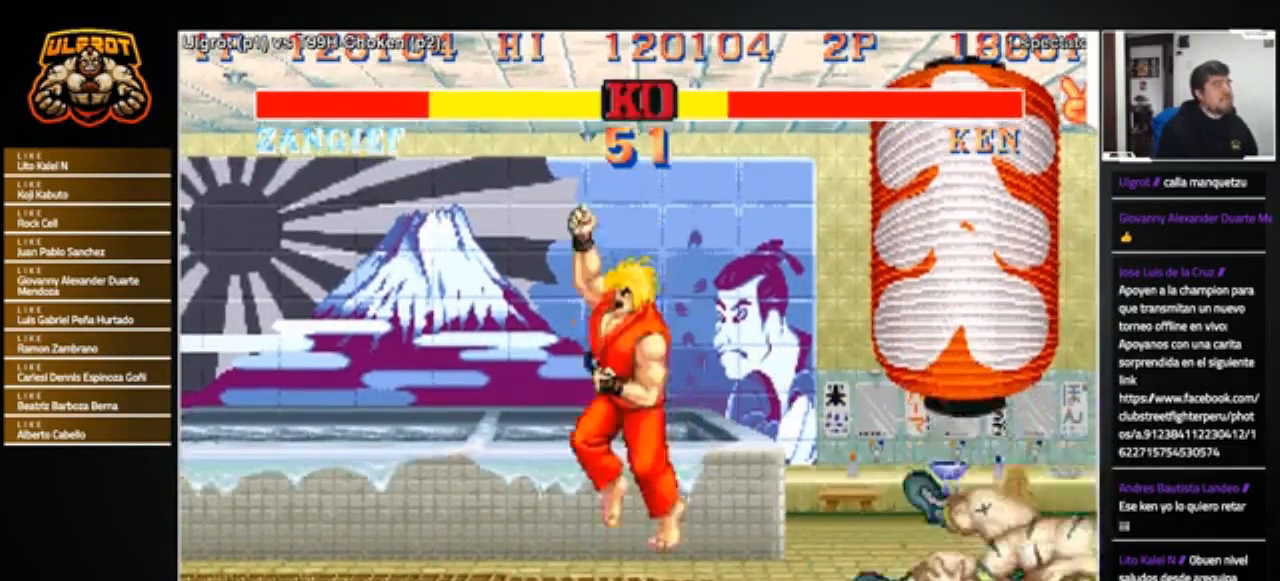
{"buttons": [], "left_stick": "right", "events": [[67, "R1", "down"], [67, "SQUARE", "down"], [67, "TRIANGLE", "down"], [100, "left_stick", "center"], [133, "SQUARE", "up"], [133, "TRIANGLE", "up"], [200, "CROSS", "up"], [200, "R1", "up"], [501, "left_stick", "right"]]}
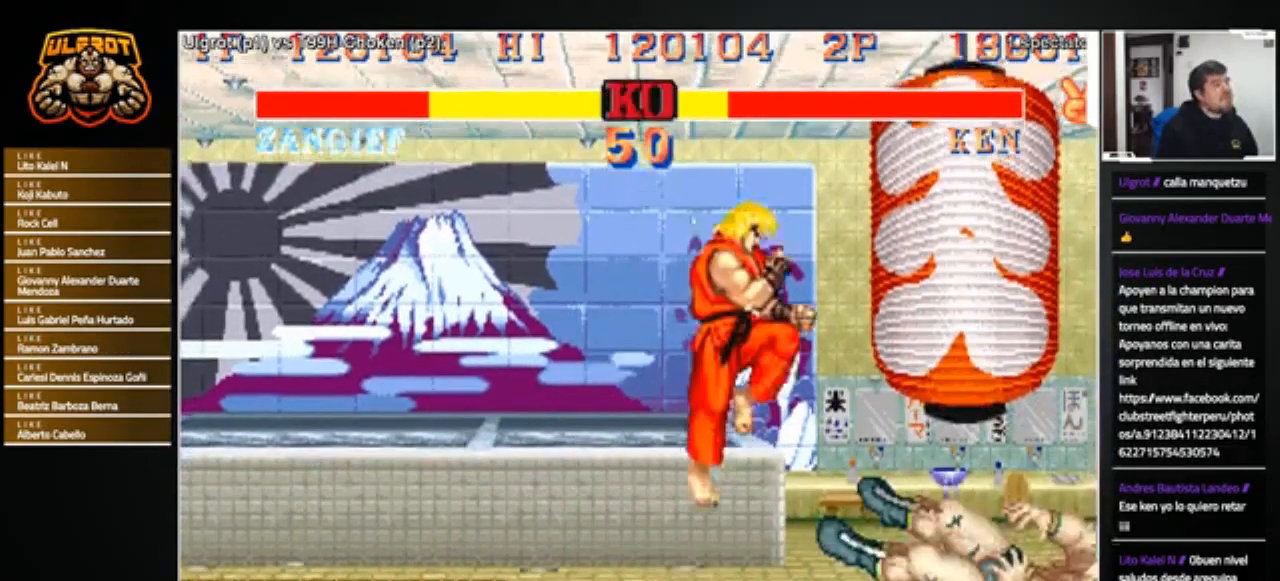
{"buttons": [], "left_stick": "right", "events": []}
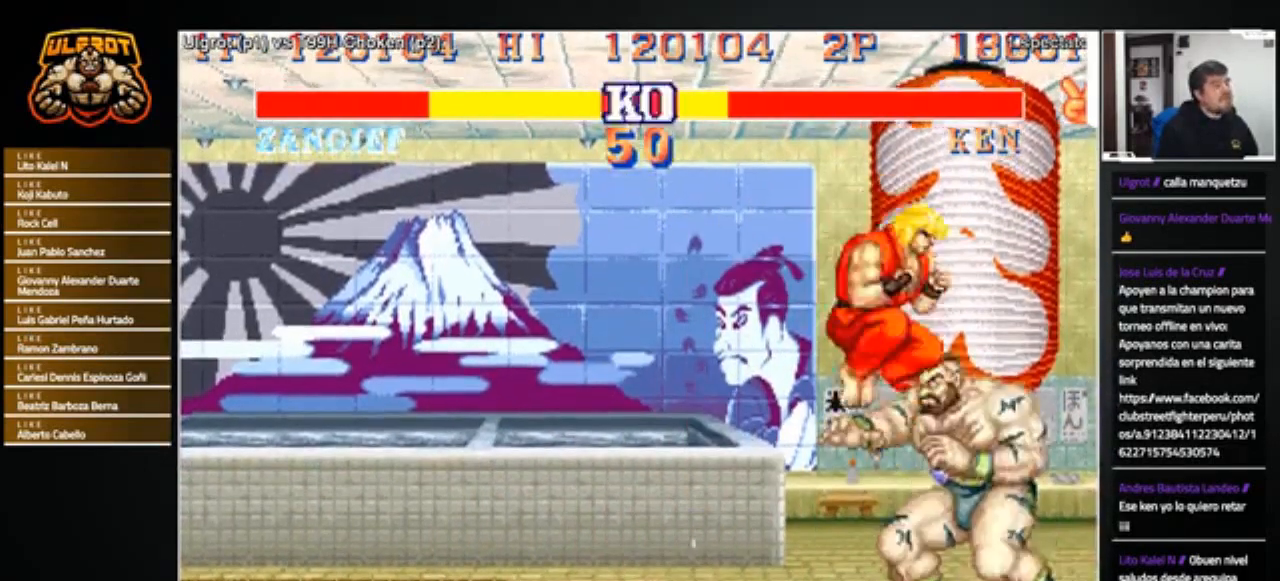
{"buttons": [], "left_stick": "right", "events": [[133, "TRIANGLE", "down"], [234, "TRIANGLE", "up"], [267, "left_stick", "center"], [334, "left_stick", "up"], [467, "left_stick", "right"]]}
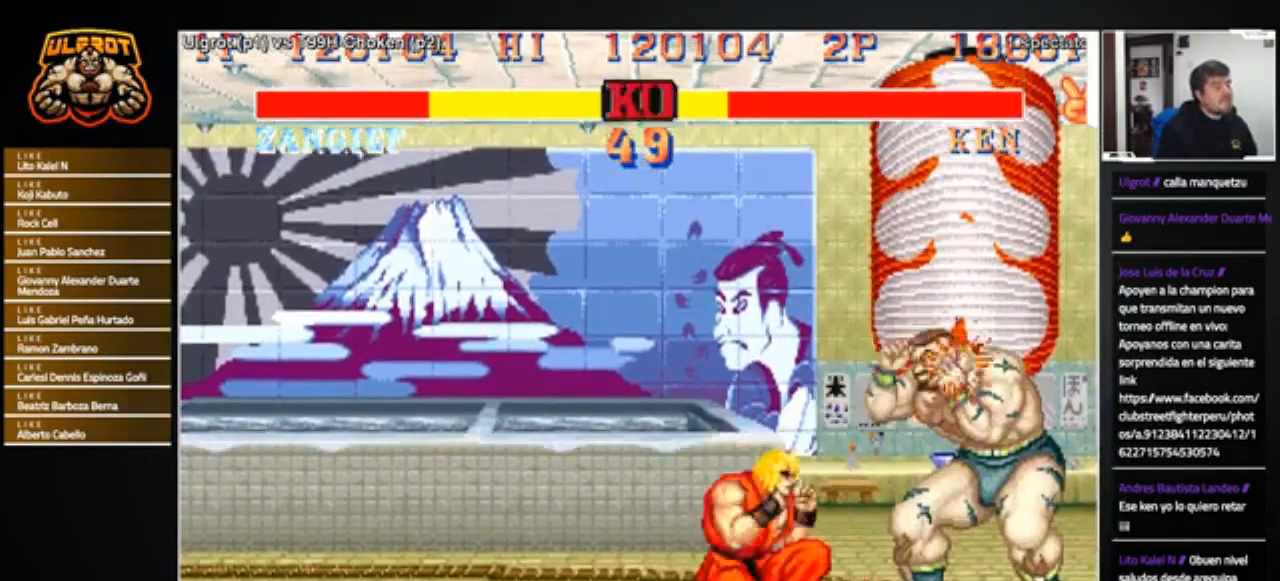
{"buttons": [], "left_stick": "down-right", "events": [[33, "left_stick", "down"], [100, "TRIANGLE", "down"], [100, "left_stick", "up-left"], [133, "TRIANGLE", "up"], [200, "TRIANGLE", "down"], [200, "left_stick", "right"], [266, "TRIANGLE", "up"], [300, "left_stick", "down"], [400, "left_stick", "down-right"]]}
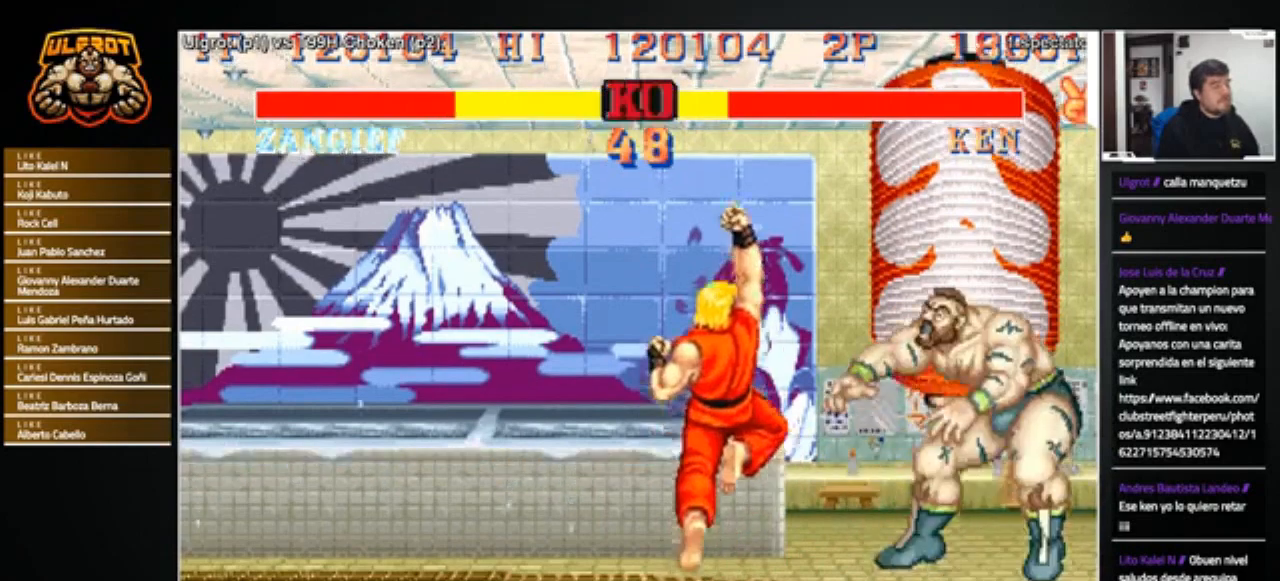
{"buttons": [], "left_stick": "center", "events": [[367, "R1", "down"], [367, "TRIANGLE", "down"], [400, "R1", "up"], [400, "TRIANGLE", "up"], [434, "left_stick", "center"]]}
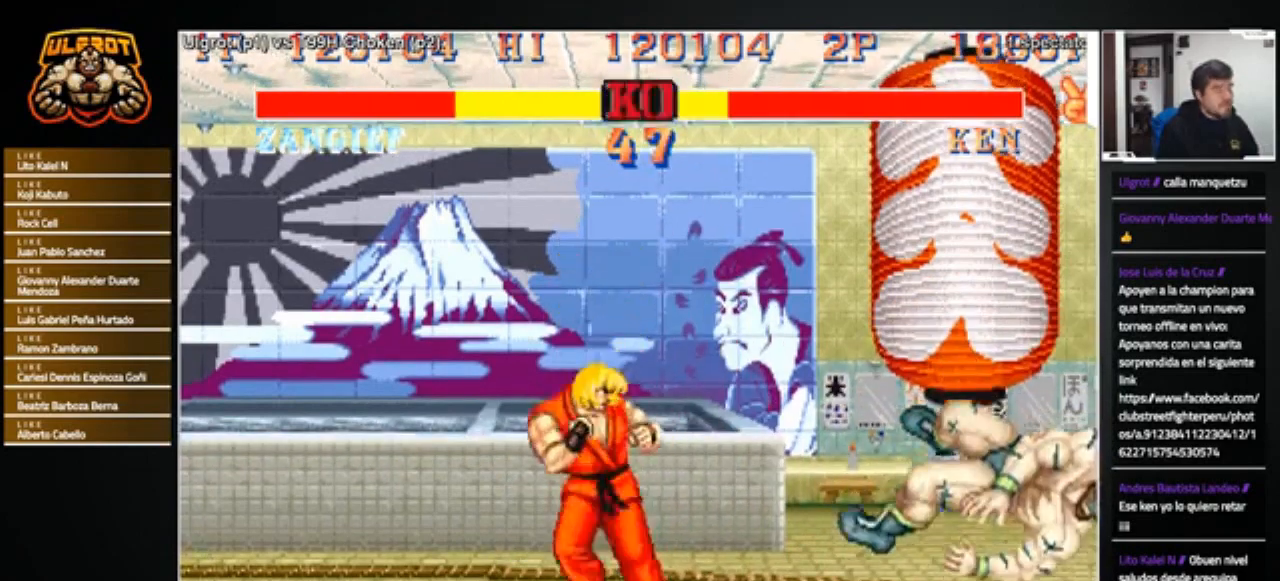
{"buttons": [], "left_stick": "right", "events": [[33, "R1", "down"], [166, "SQUARE", "down"], [166, "TRIANGLE", "down"], [266, "TRIANGLE", "up"], [266, "left_stick", "right"], [300, "SQUARE", "up"], [333, "R1", "up"]]}
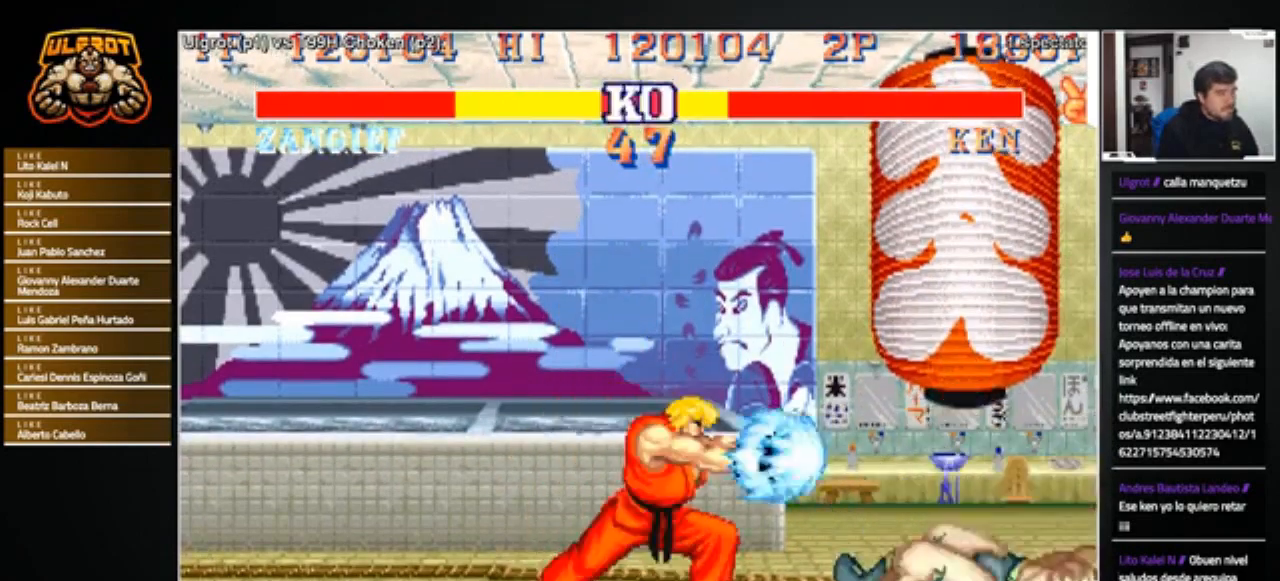
{"buttons": [], "left_stick": "right", "events": []}
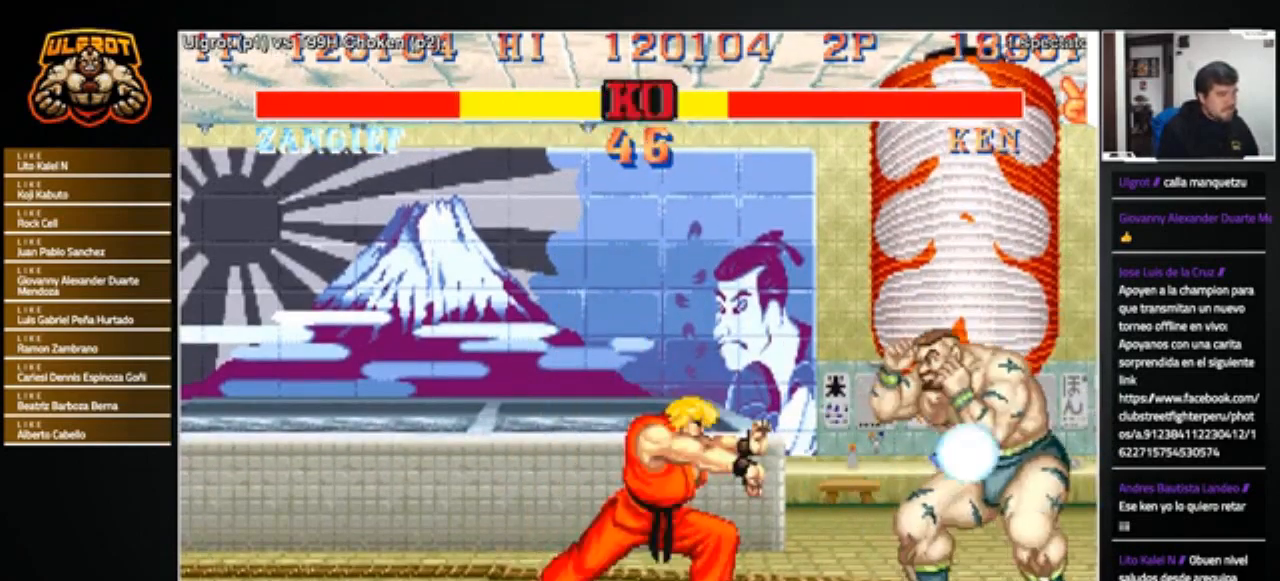
{"buttons": [], "left_stick": "up-right", "events": [[266, "left_stick", "center"], [333, "left_stick", "left"], [433, "left_stick", "down-right"], [500, "left_stick", "up-right"]]}
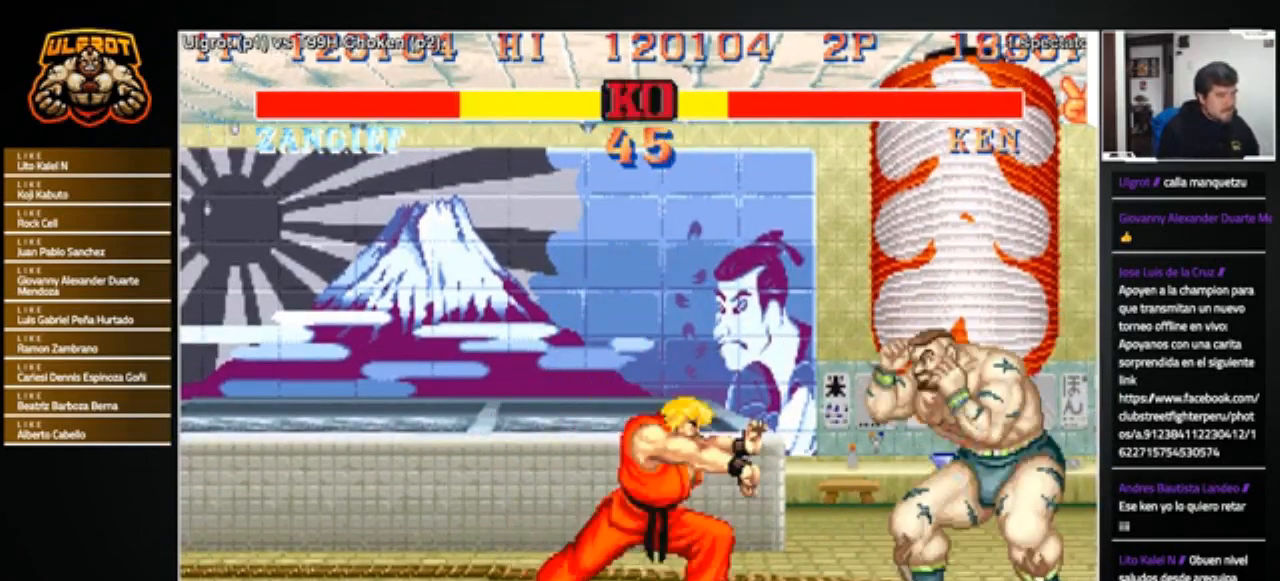
{"buttons": [], "left_stick": "down-right", "events": [[67, "left_stick", "down-right"]]}
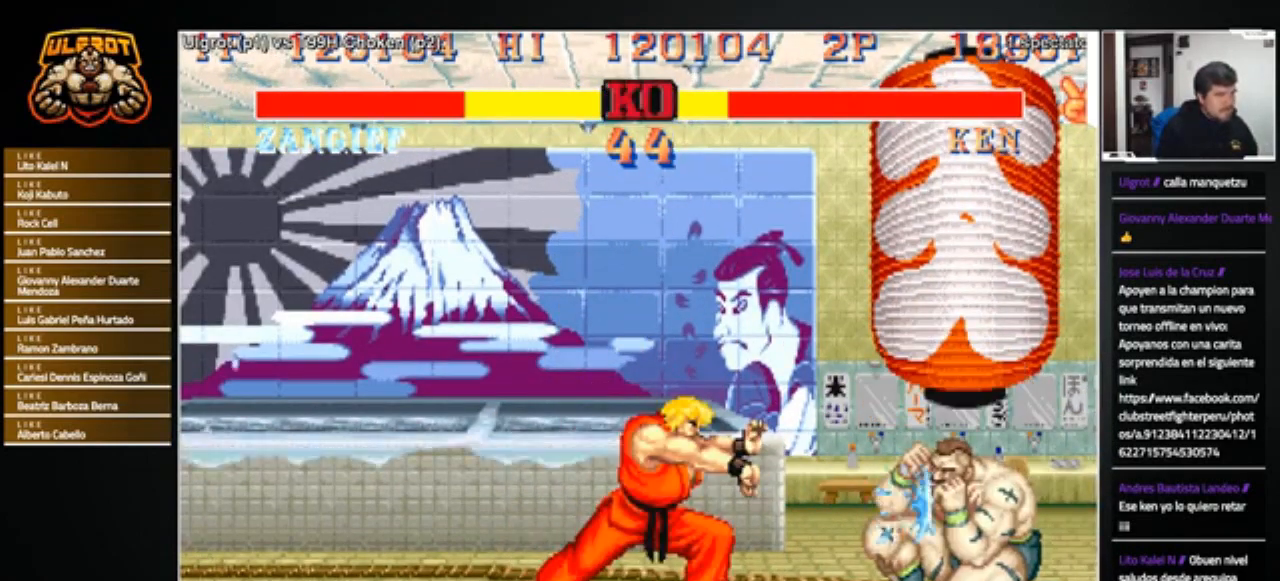
{"buttons": [], "left_stick": "down-right", "events": [[200, "left_stick", "down"], [300, "left_stick", "down-right"]]}
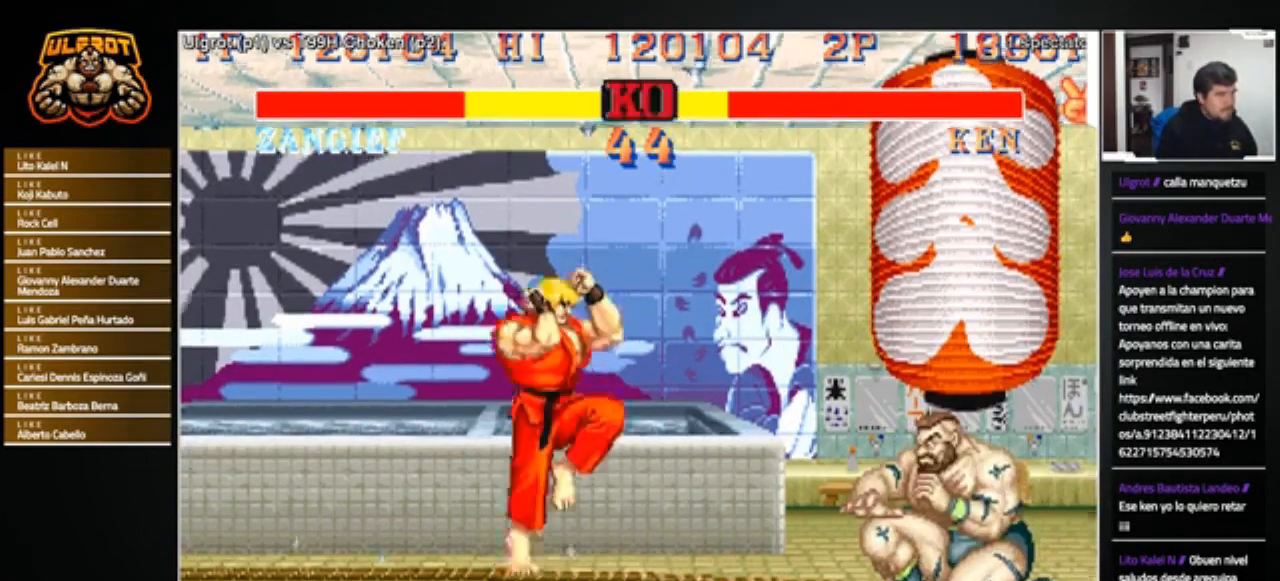
{"buttons": [], "left_stick": "left", "events": [[166, "left_stick", "down"], [300, "left_stick", "left"]]}